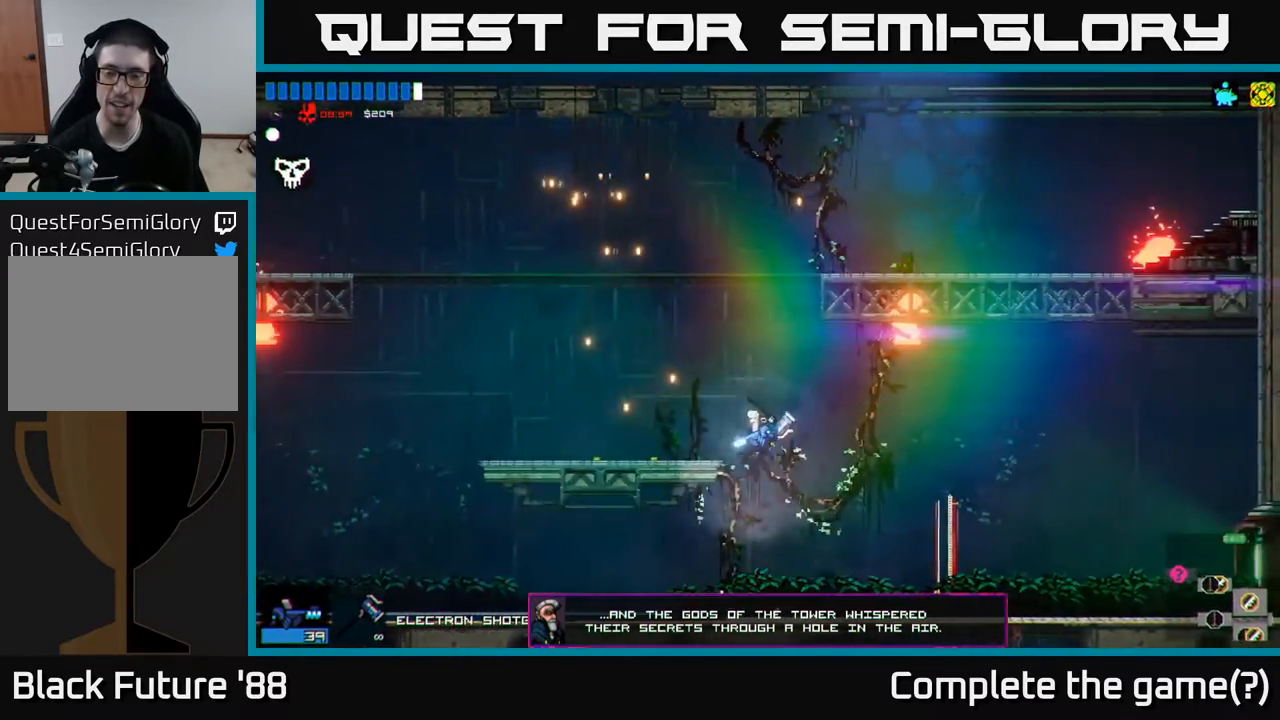
Gameplay with a controller (Xbox layout); each line is a JSON object with the inputs held at the frame after it. "events" lists button and stick changes between this image and that frame as [ms after this image, input, new state], when the widget could be followed in between.
{"buttons": [], "left_stick": "right", "right_stick": "center", "events": [[333, "left_stick", "center"], [500, "left_stick", "right"]]}
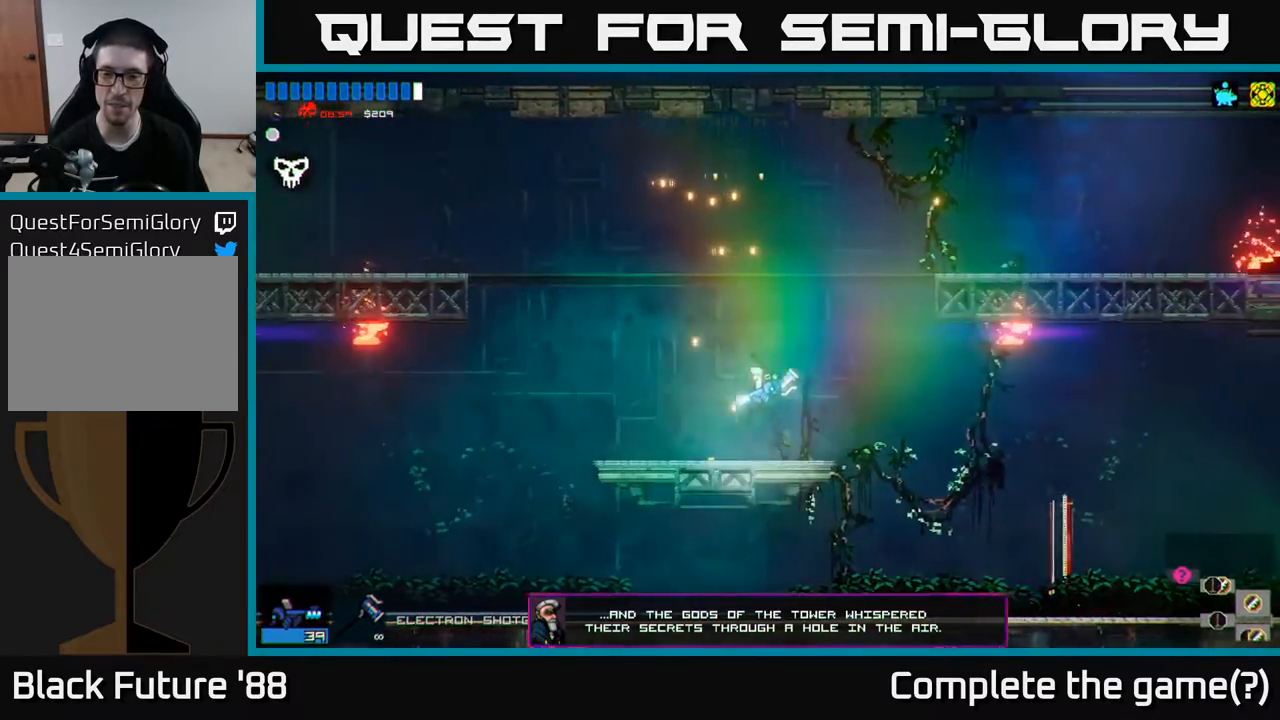
{"buttons": [], "left_stick": "center", "right_stick": "center", "events": [[483, "left_stick", "center"]]}
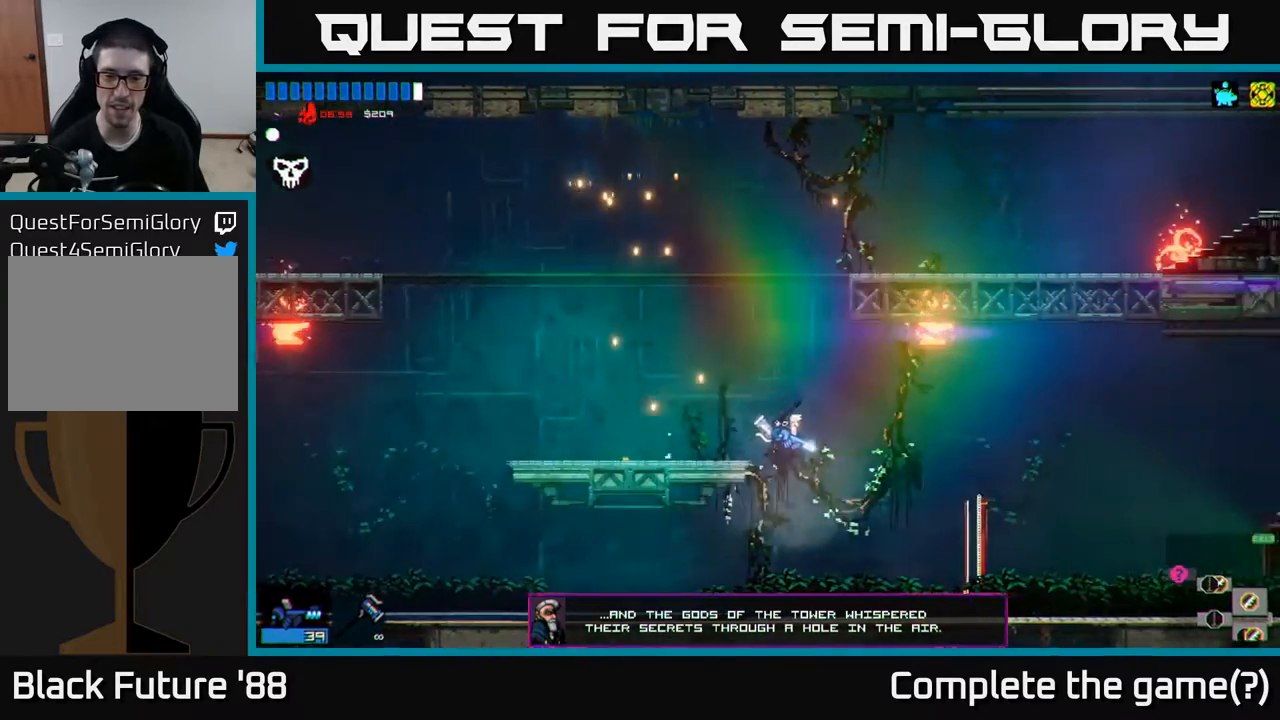
{"buttons": [], "left_stick": "center", "right_stick": "center", "events": []}
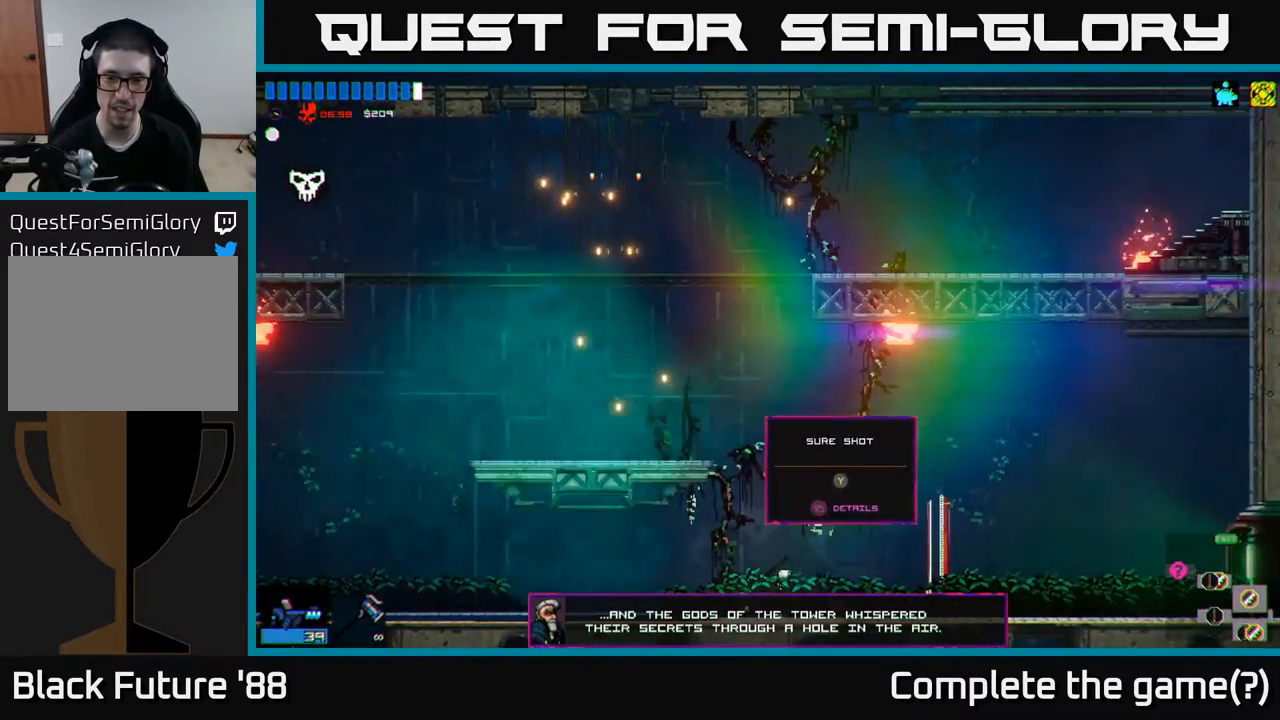
{"buttons": [], "left_stick": "left", "right_stick": "center", "events": [[133, "left_stick", "right"], [400, "left_stick", "left"]]}
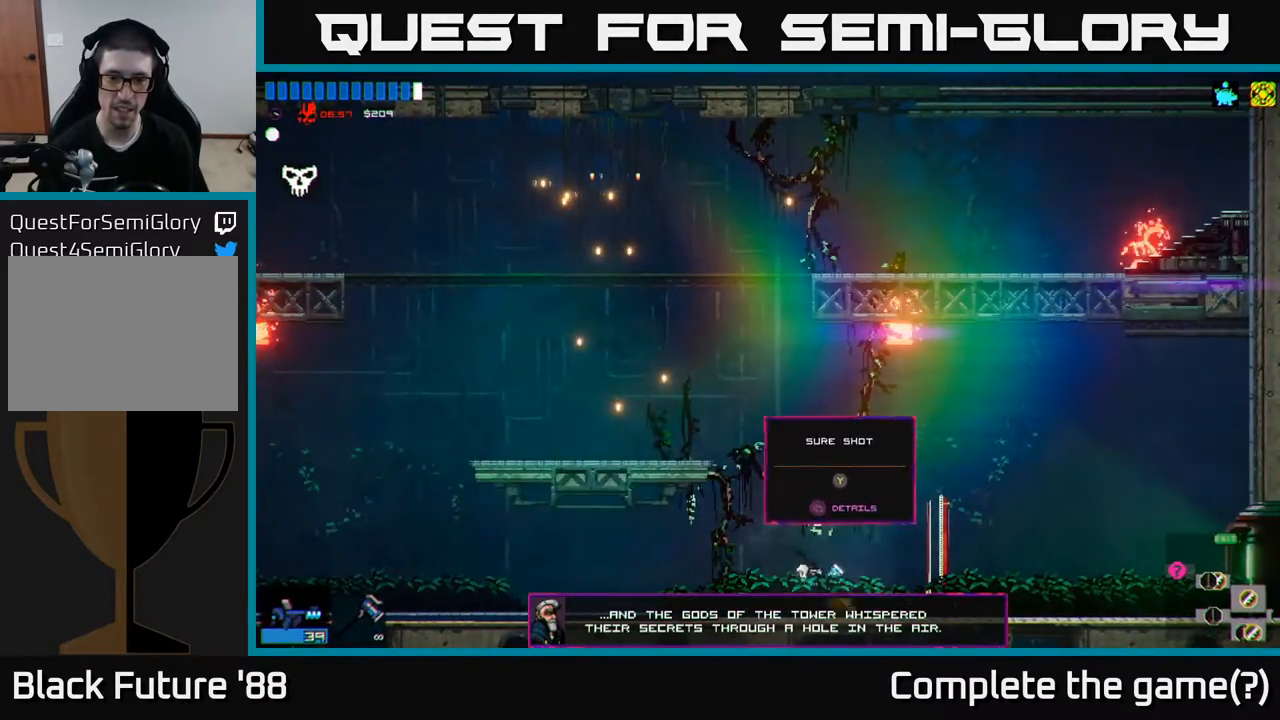
{"buttons": [], "left_stick": "left", "right_stick": "center", "events": []}
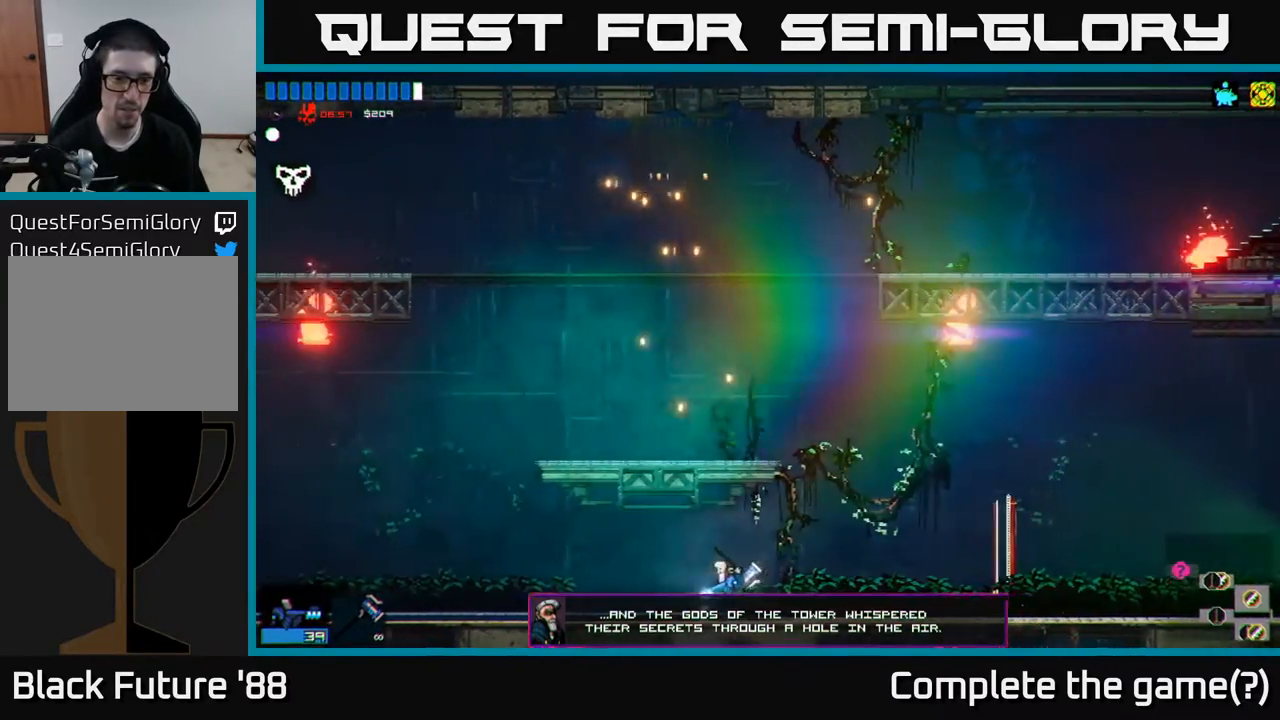
{"buttons": [], "left_stick": "left", "right_stick": "center", "events": []}
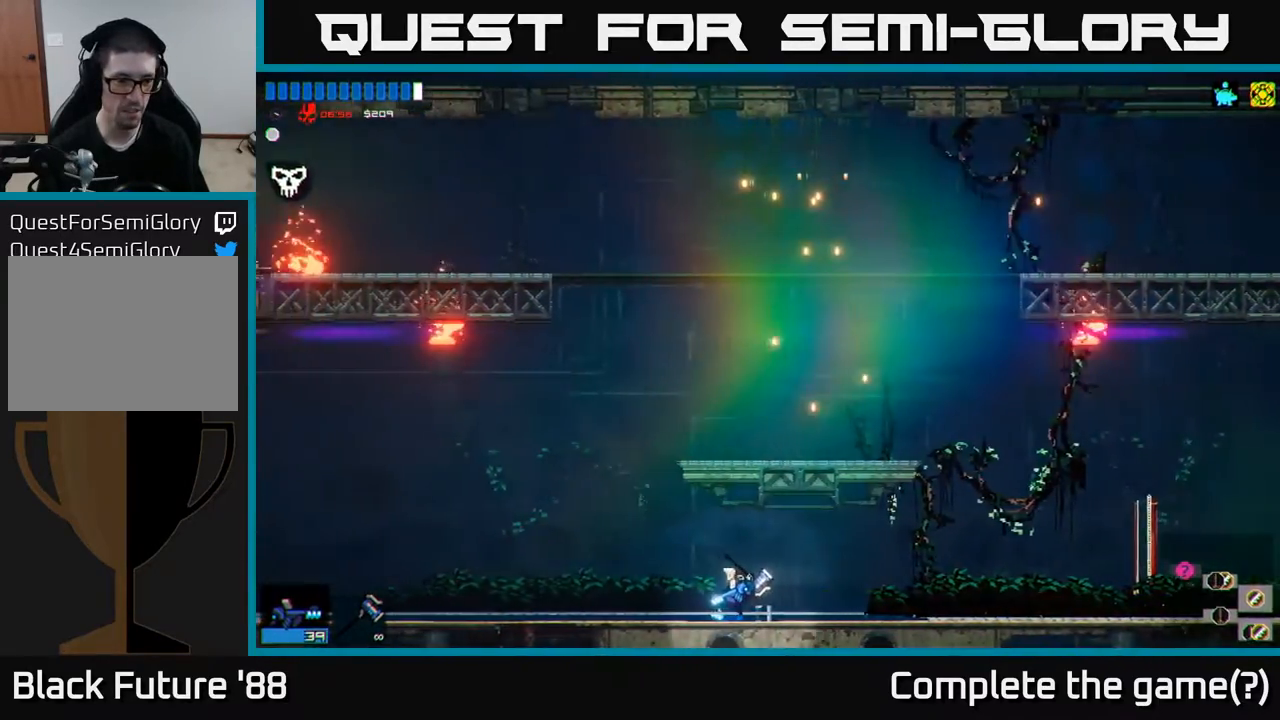
{"buttons": [], "left_stick": "left", "right_stick": "center", "events": []}
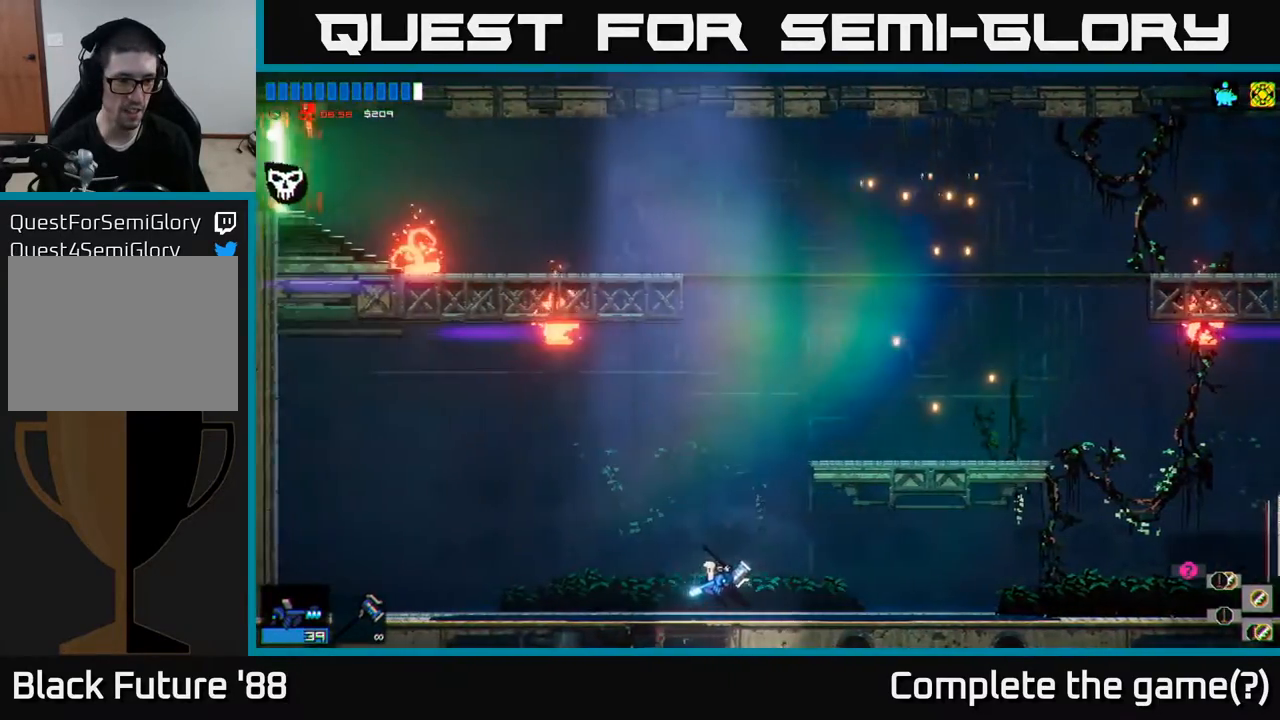
{"buttons": [], "left_stick": "left", "right_stick": "center", "events": [[100, "R2", "down"], [200, "R2", "up"]]}
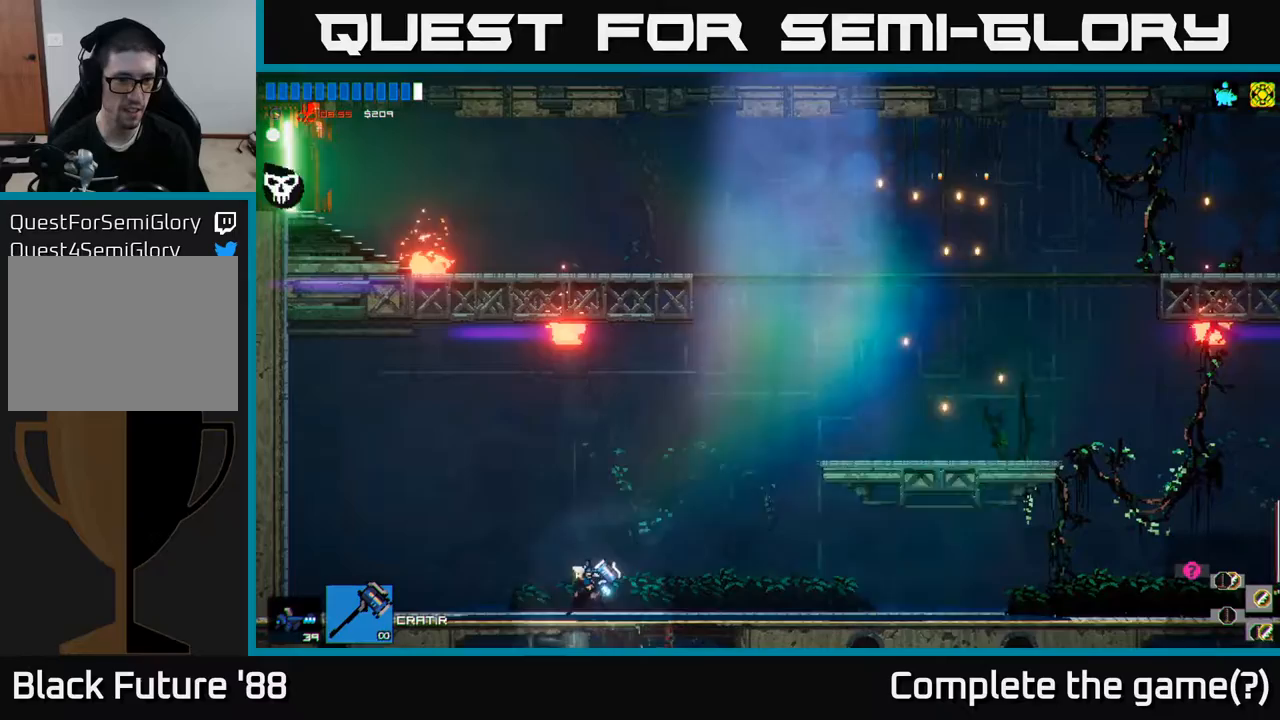
{"buttons": [], "left_stick": "right", "right_stick": "center", "events": [[233, "left_stick", "right"]]}
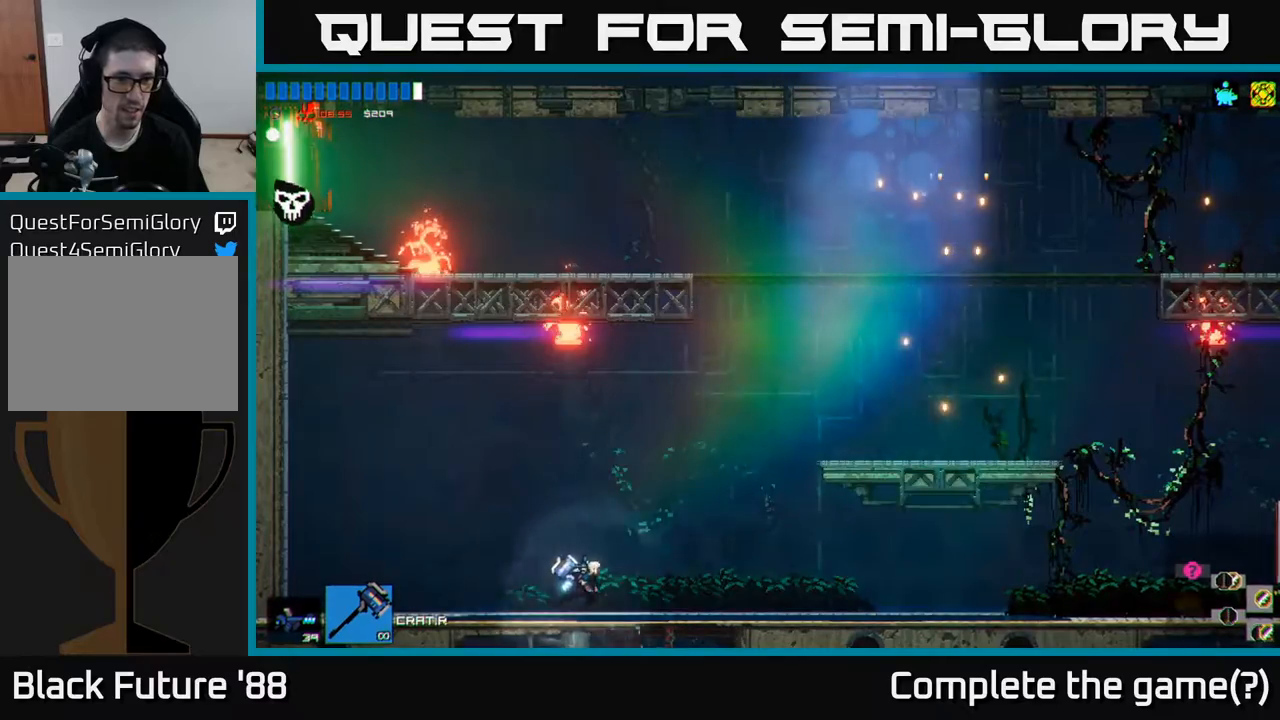
{"buttons": ["A"], "left_stick": "right", "right_stick": "center", "events": [[67, "A", "down"], [250, "A", "up"], [417, "A", "down"]]}
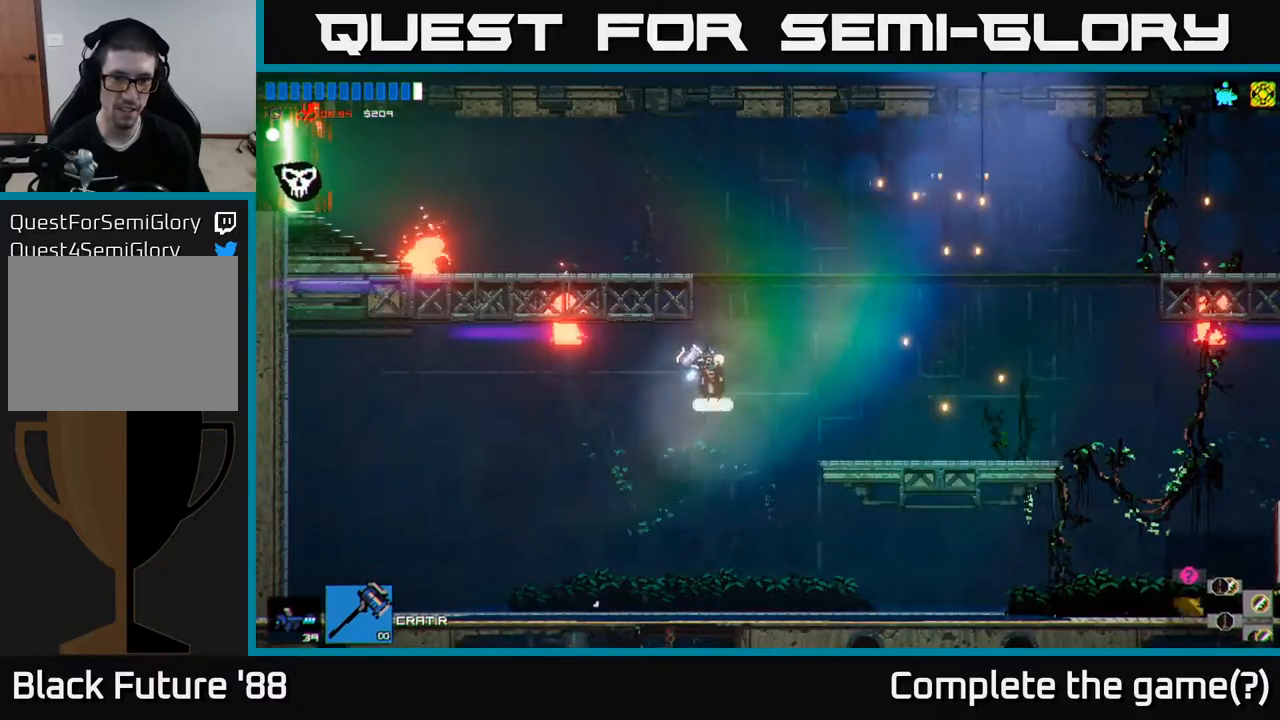
{"buttons": [], "left_stick": "right", "right_stick": "center", "events": [[67, "A", "up"], [167, "right_stick", "up-left"], [417, "right_stick", "center"]]}
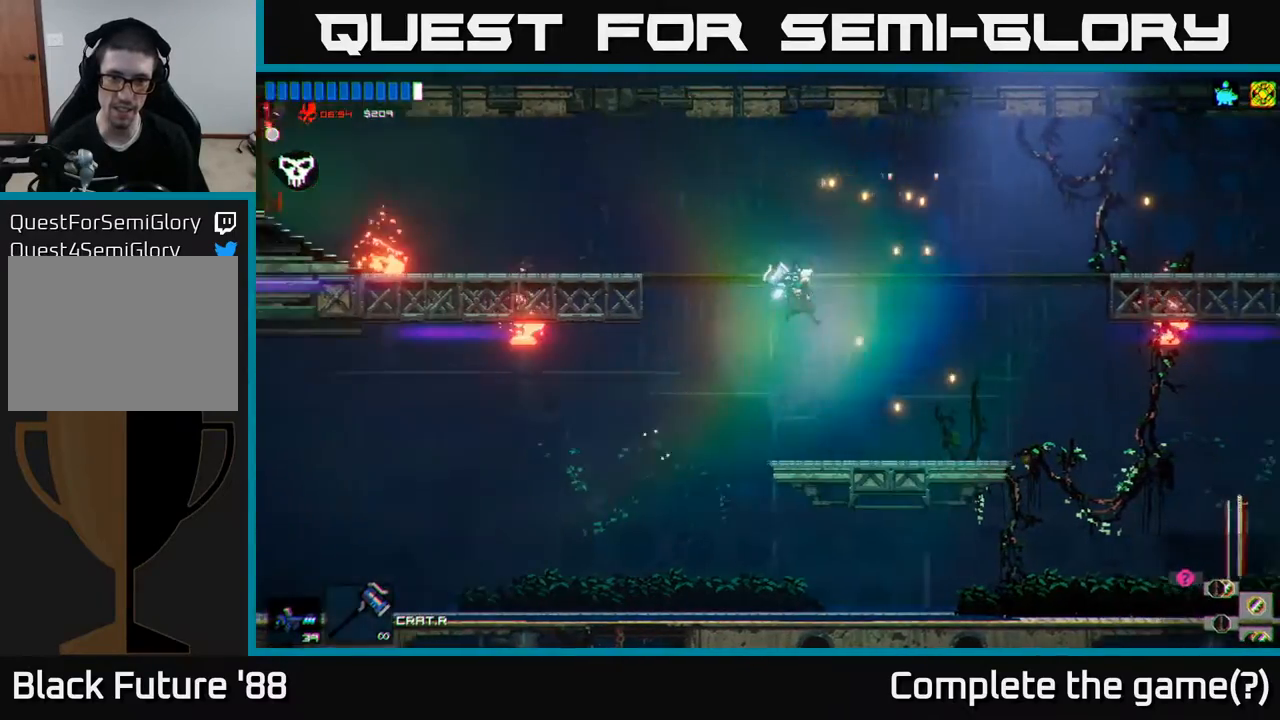
{"buttons": ["A"], "left_stick": "left", "right_stick": "center", "events": [[283, "left_stick", "left"], [333, "A", "down"]]}
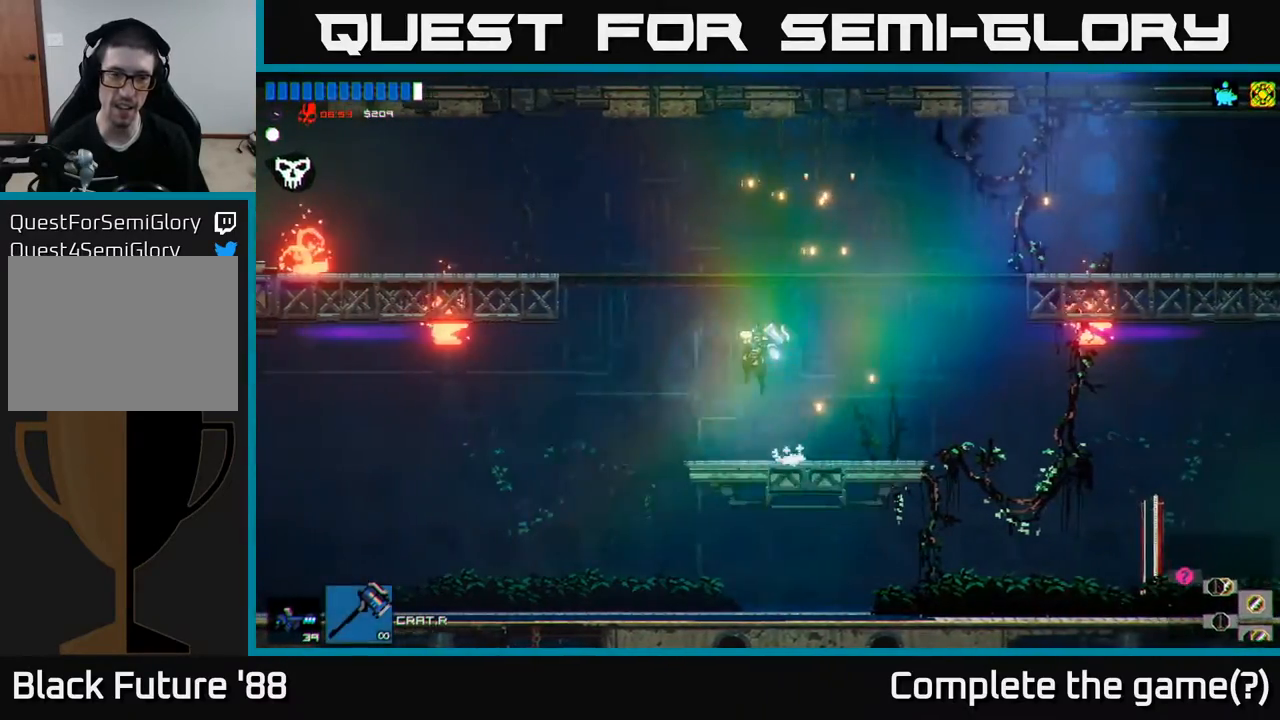
{"buttons": [], "left_stick": "left", "right_stick": "center", "events": [[50, "A", "up"], [117, "A", "down"], [333, "A", "up"]]}
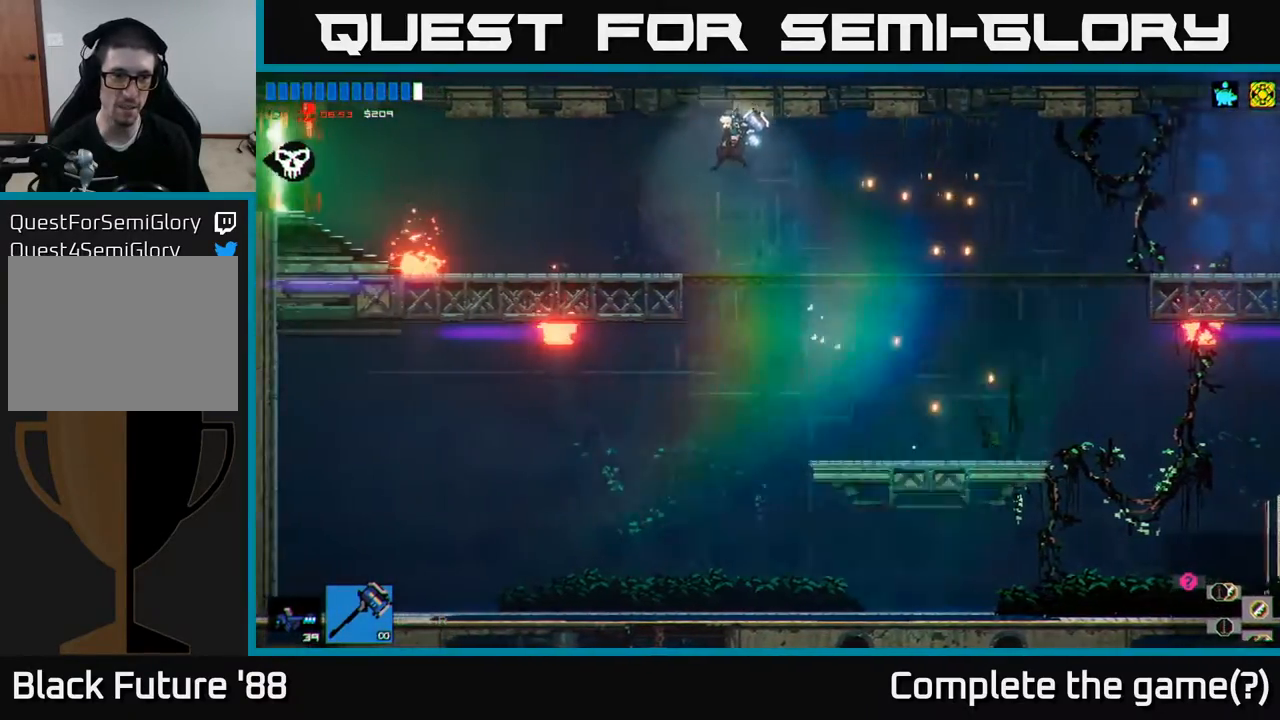
{"buttons": [], "left_stick": "left", "right_stick": "center", "events": []}
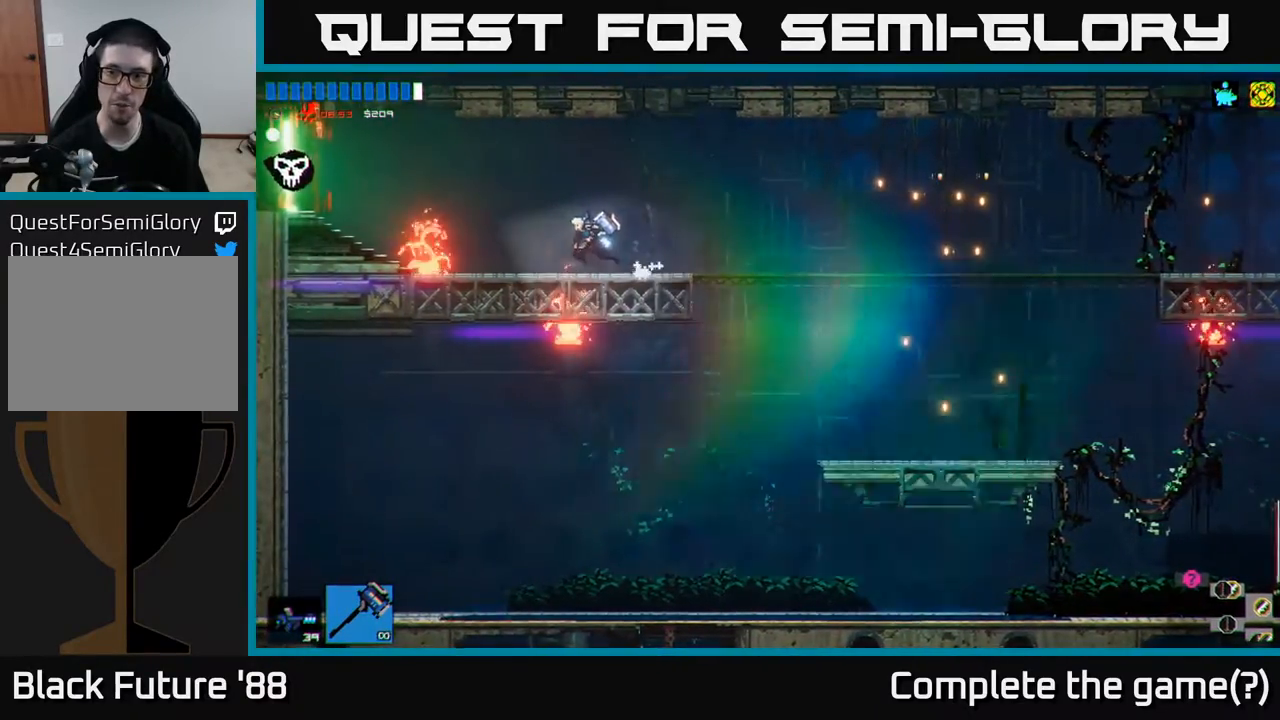
{"buttons": [], "left_stick": "left", "right_stick": "center", "events": []}
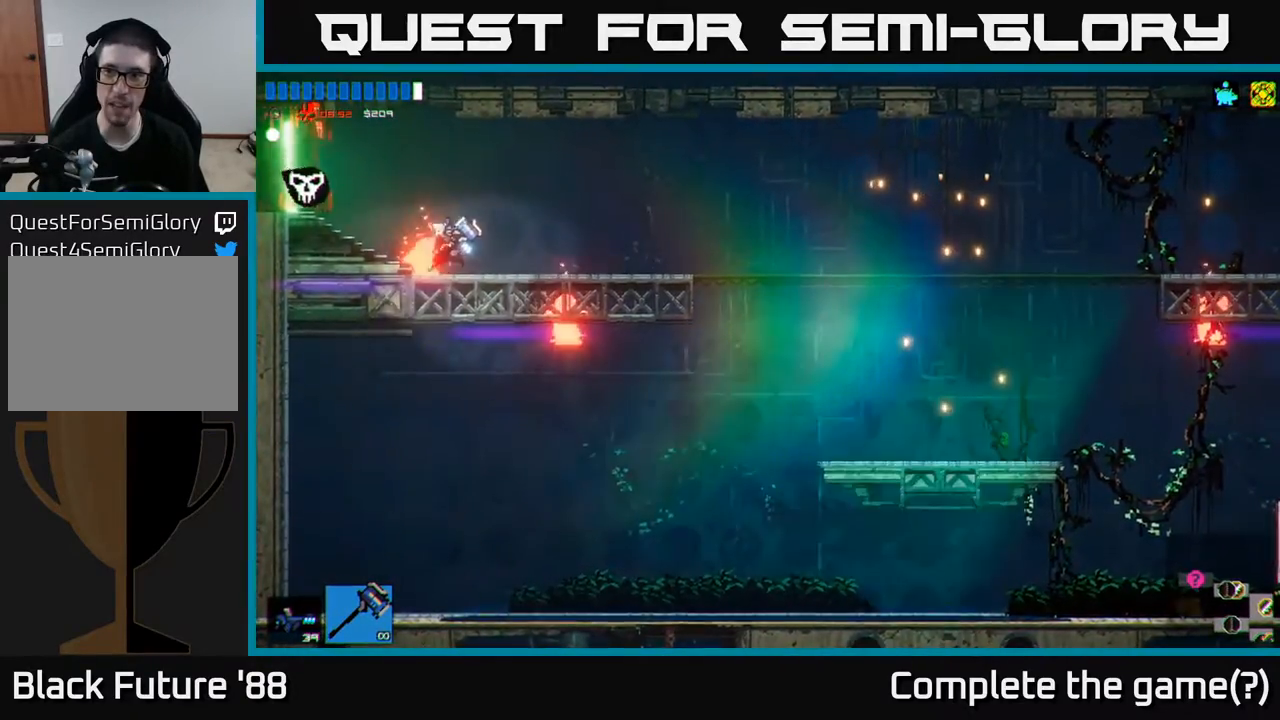
{"buttons": [], "left_stick": "left", "right_stick": "center", "events": []}
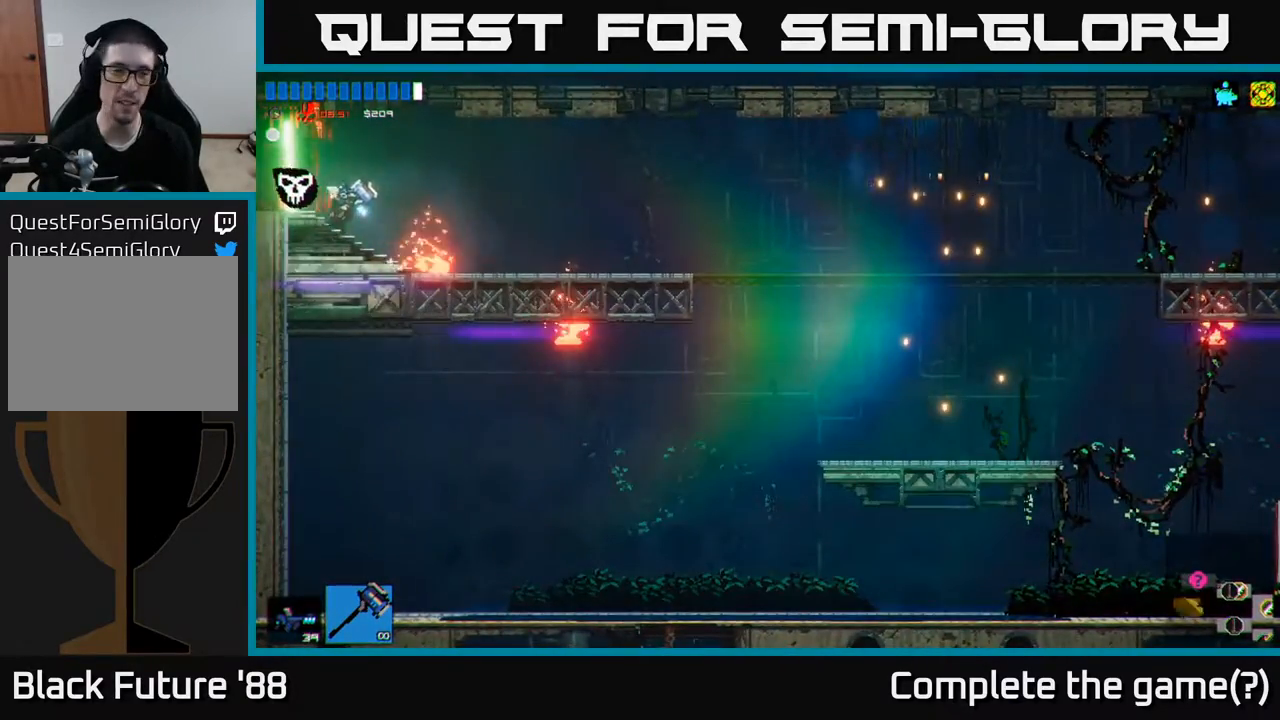
{"buttons": [], "left_stick": "left", "right_stick": "center", "events": []}
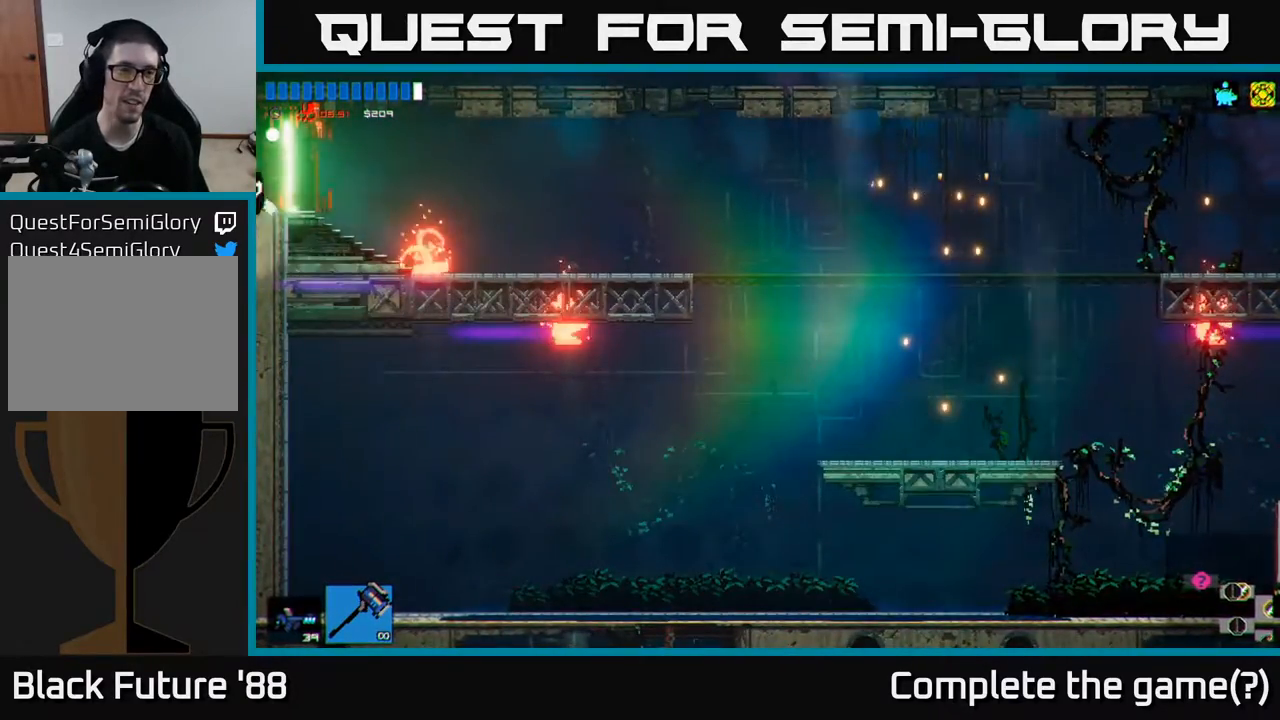
{"buttons": [], "left_stick": "left", "right_stick": "center", "events": []}
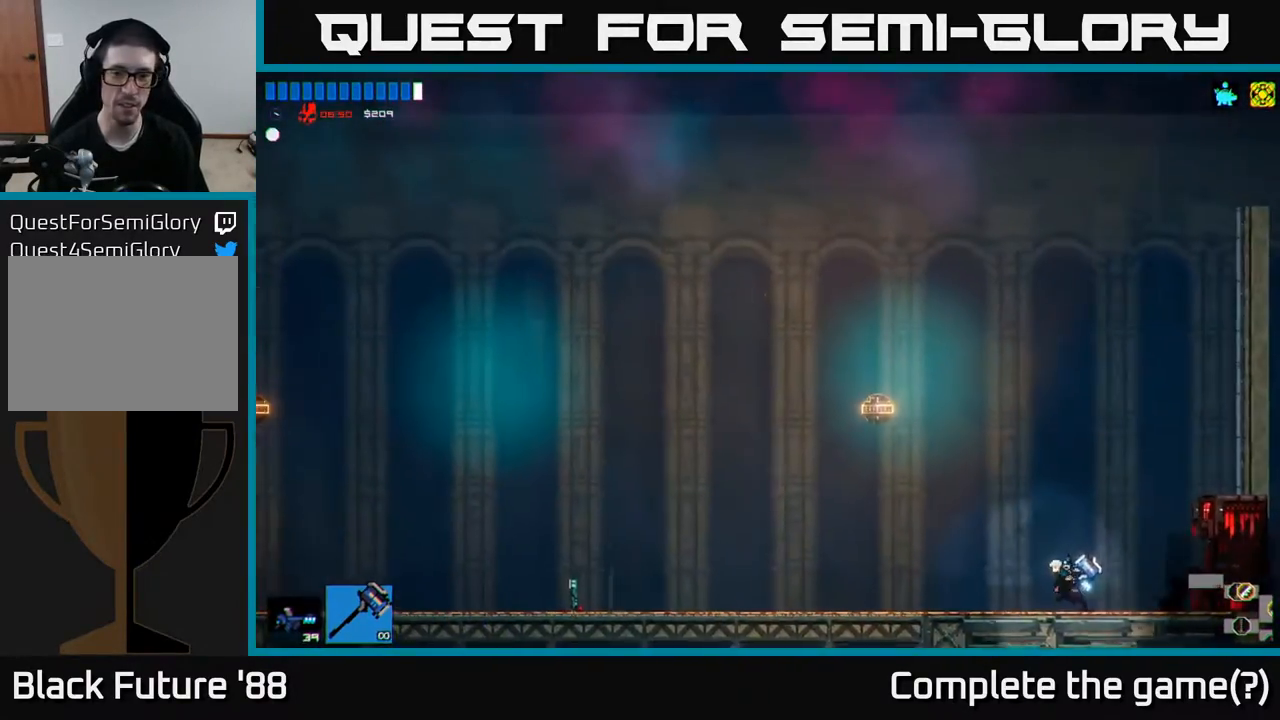
{"buttons": [], "left_stick": "up-left", "right_stick": "center", "events": [[17, "left_stick", "center"], [100, "left_stick", "left"], [500, "left_stick", "up-left"]]}
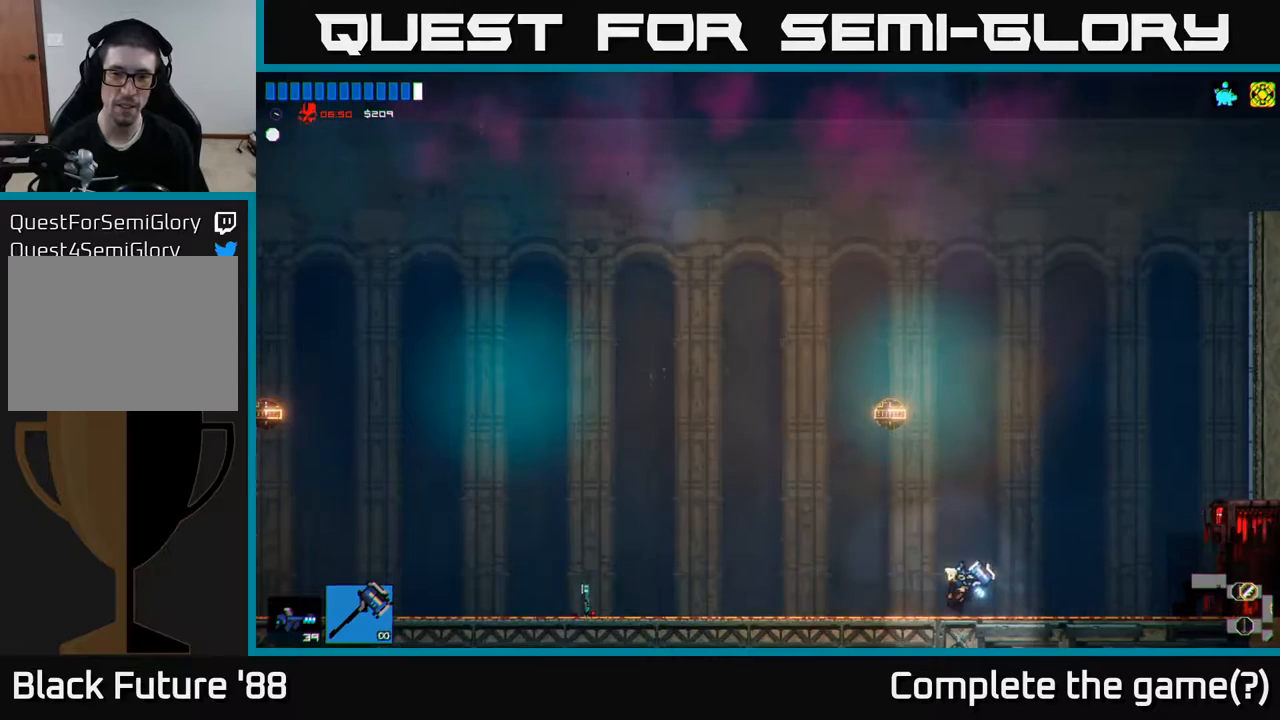
{"buttons": [], "left_stick": "center", "right_stick": "center", "events": [[67, "right_stick", "up"], [117, "left_stick", "center"], [300, "right_stick", "center"]]}
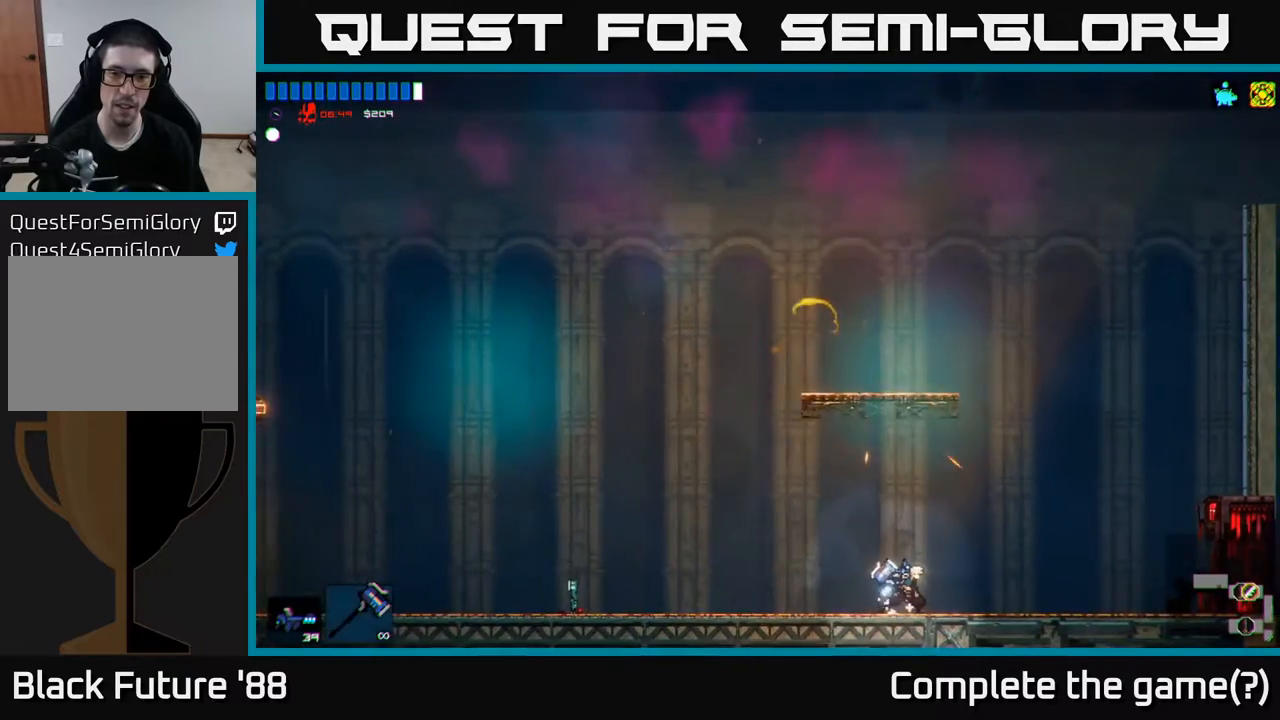
{"buttons": ["A"], "left_stick": "right", "right_stick": "center", "events": [[83, "left_stick", "up-right"], [267, "left_stick", "up-left"], [367, "left_stick", "right"], [483, "A", "down"]]}
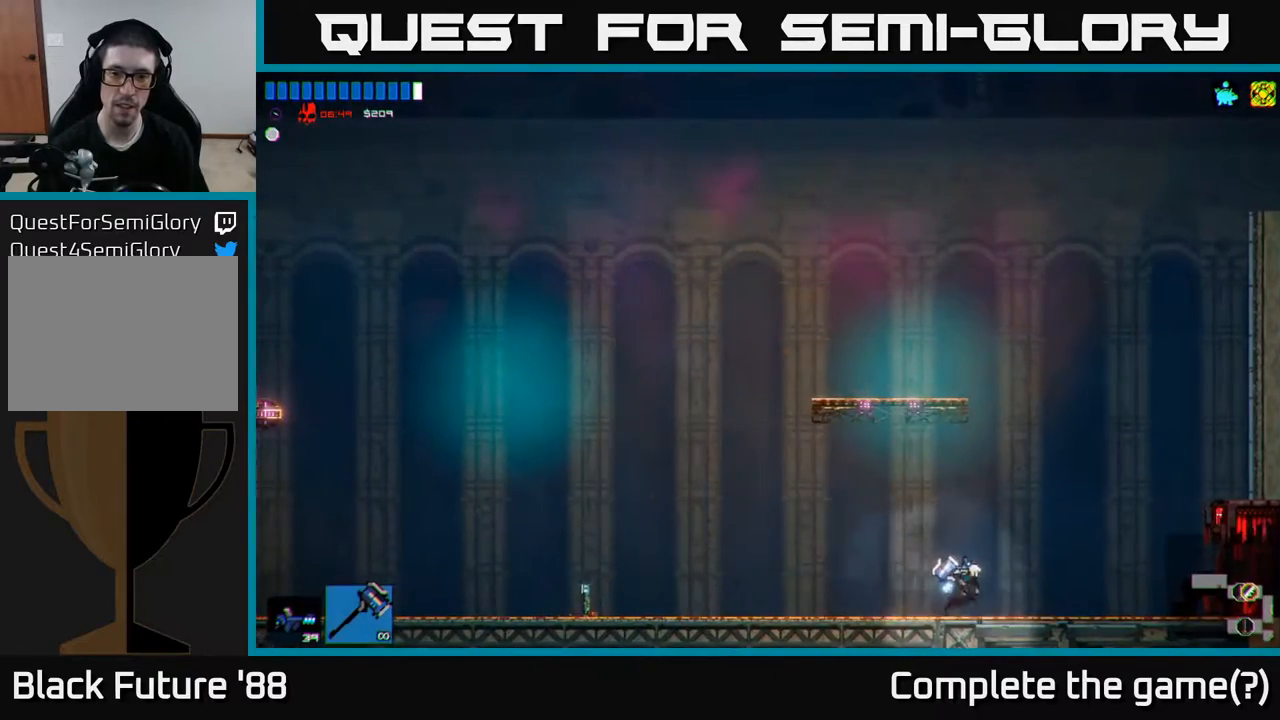
{"buttons": [], "left_stick": "left", "right_stick": "center", "events": [[117, "A", "up"], [183, "left_stick", "up-left"], [200, "A", "down"], [250, "left_stick", "left"], [367, "A", "up"]]}
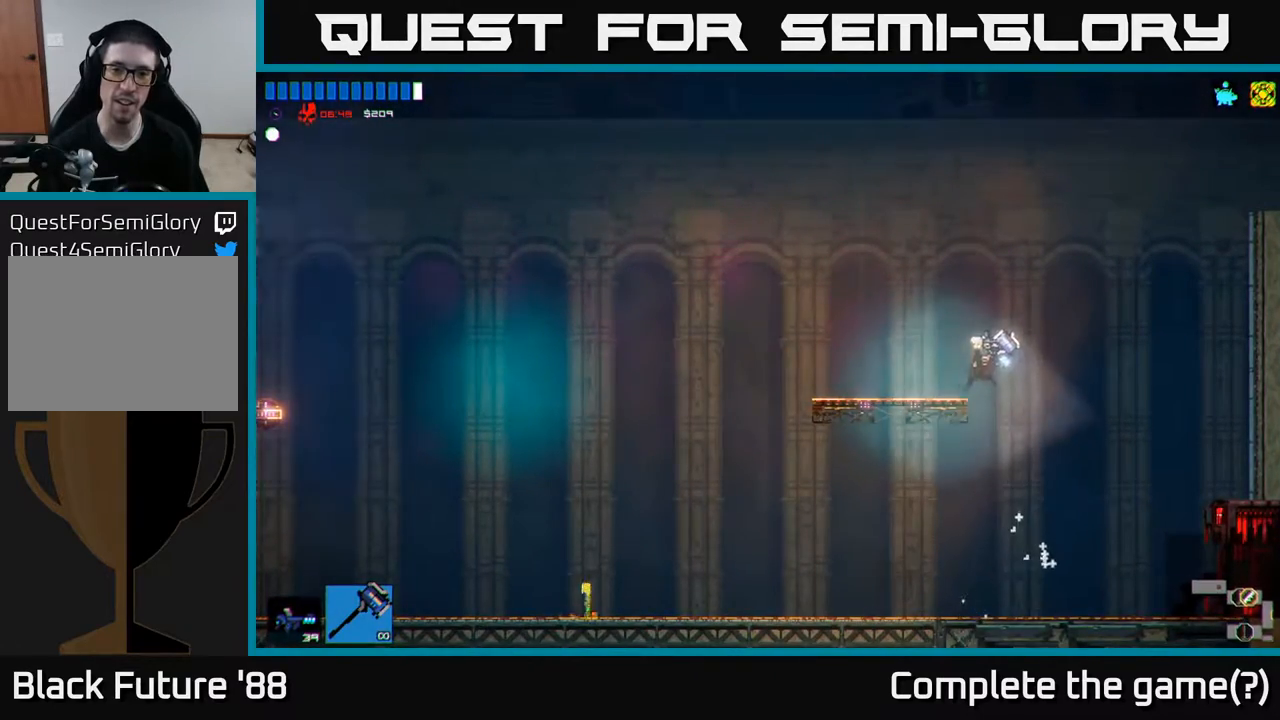
{"buttons": [], "left_stick": "left", "right_stick": "center", "events": []}
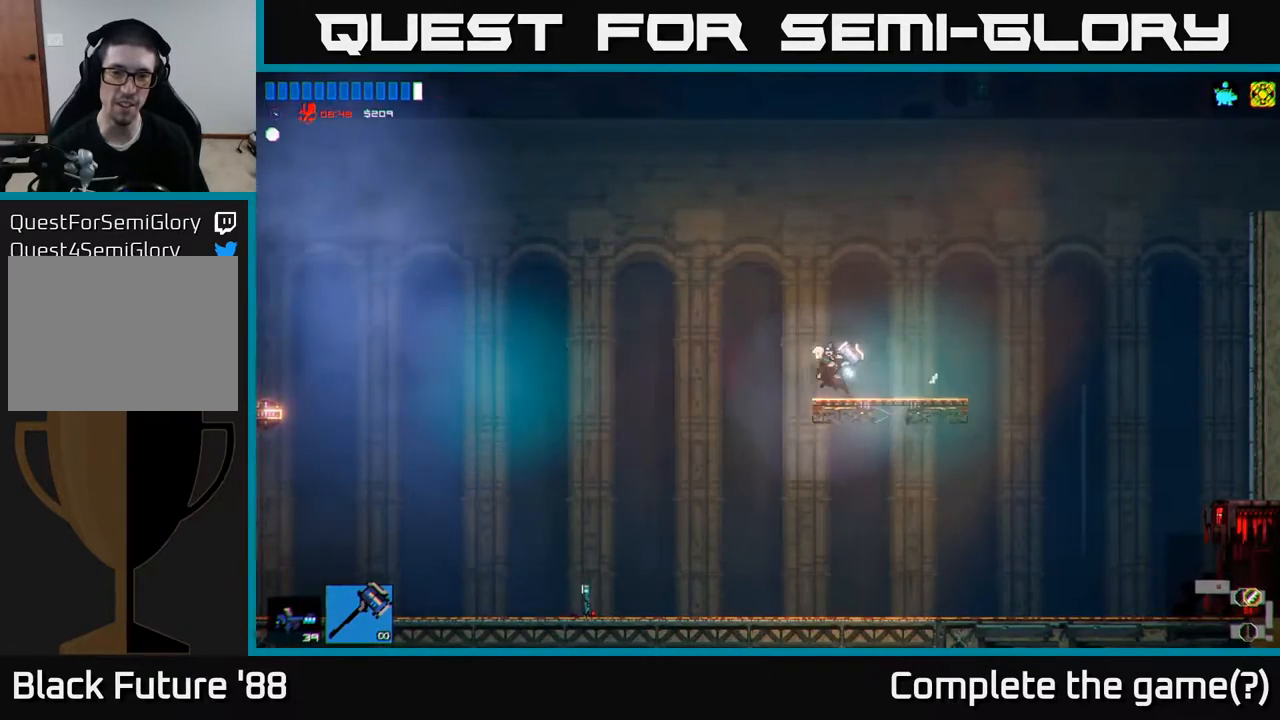
{"buttons": [], "left_stick": "left", "right_stick": "center", "events": [[17, "A", "down"], [250, "A", "up"]]}
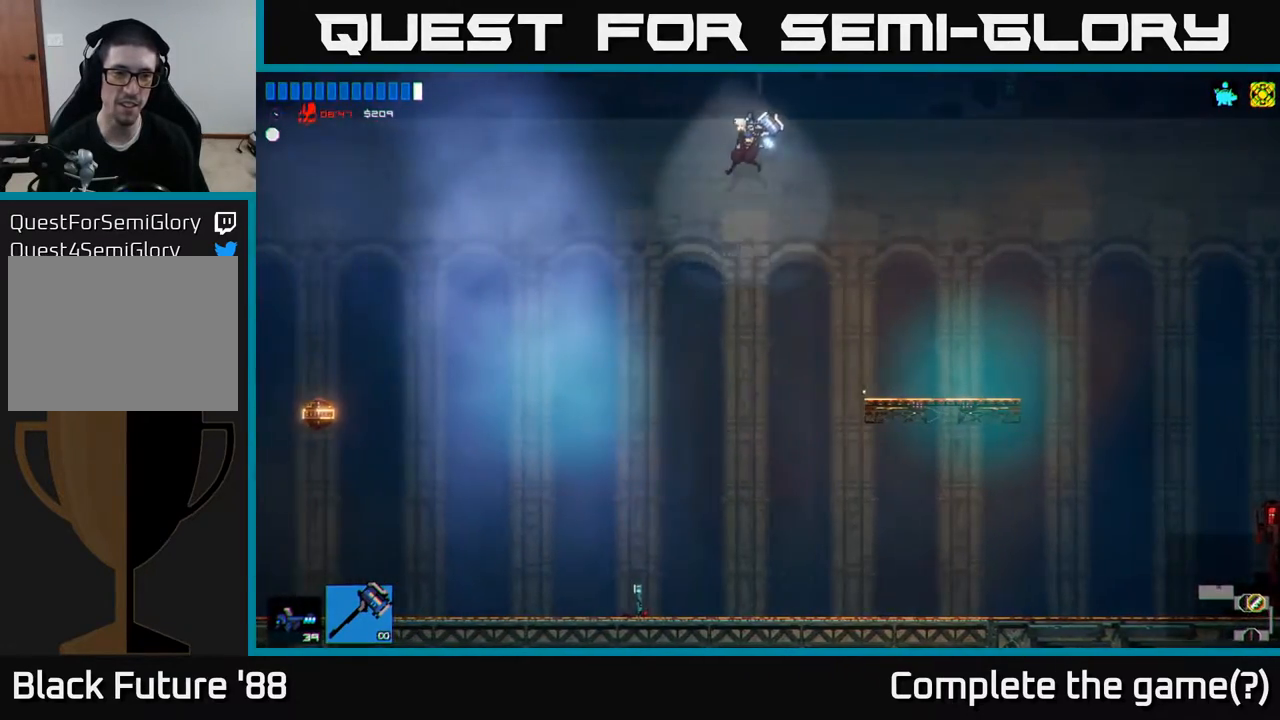
{"buttons": [], "left_stick": "left", "right_stick": "center", "events": [[400, "A", "down"], [500, "A", "up"]]}
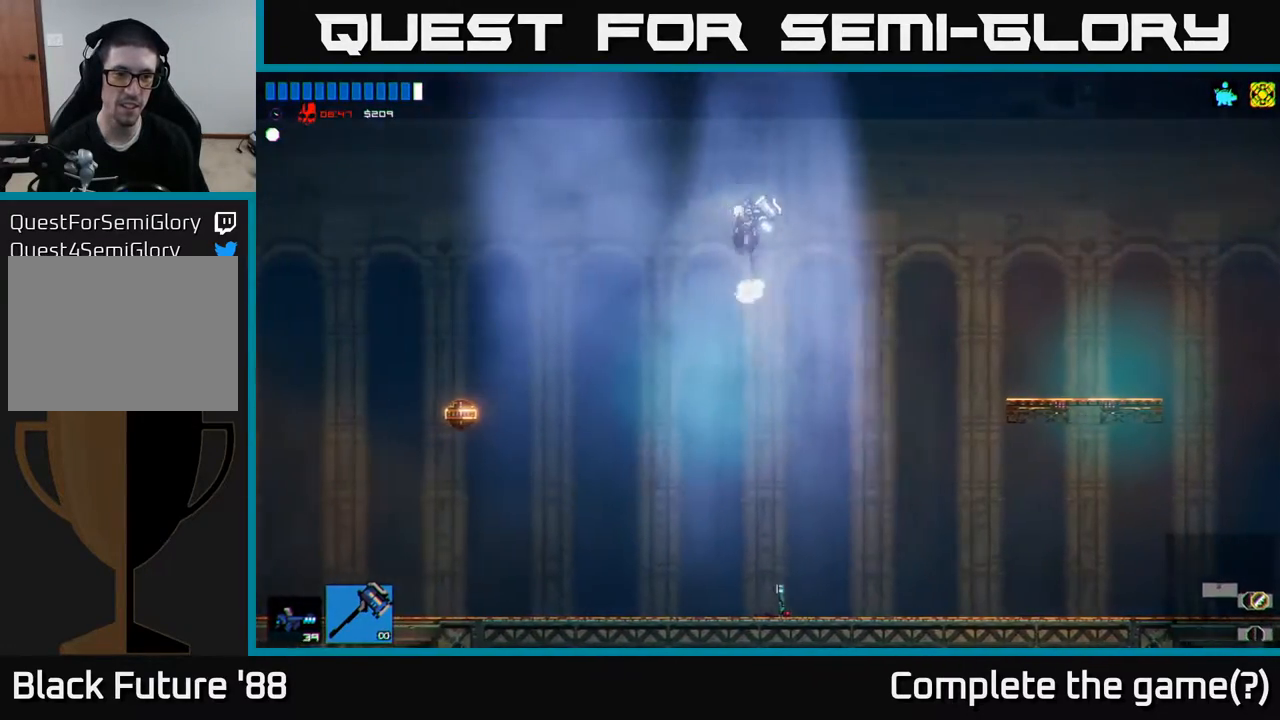
{"buttons": [], "left_stick": "left", "right_stick": "down-left", "events": [[217, "right_stick", "down-left"]]}
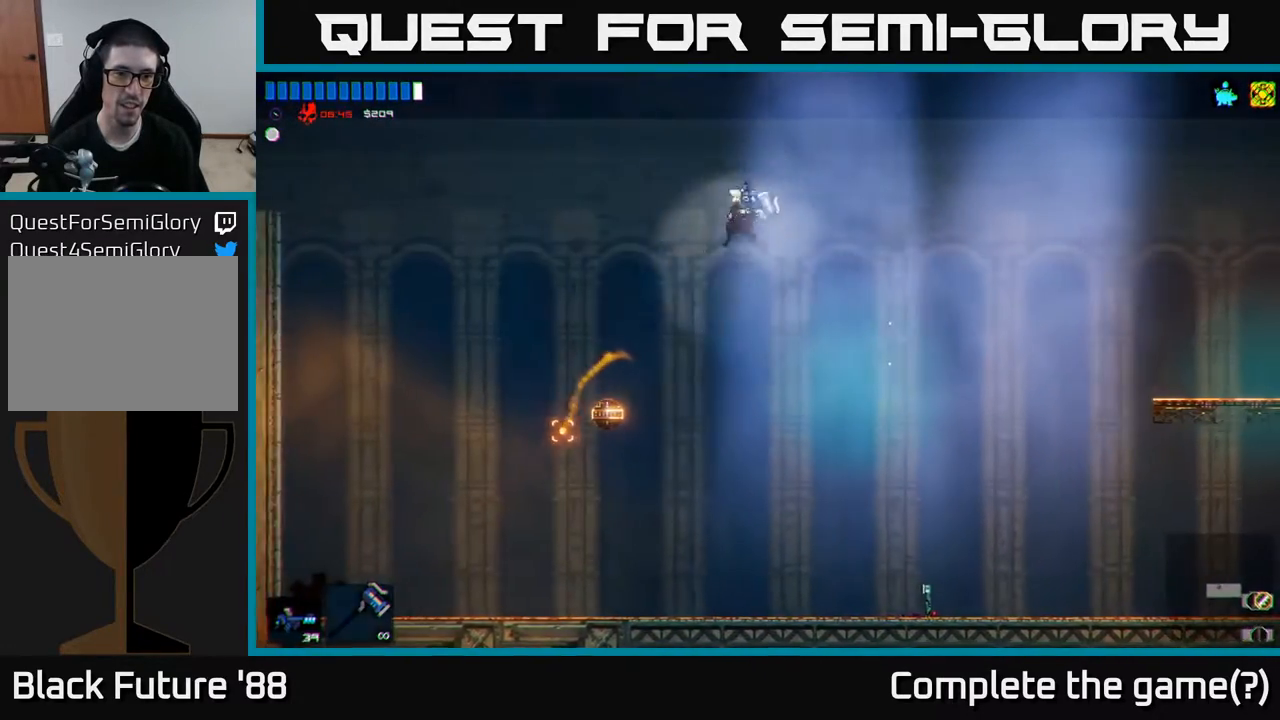
{"buttons": [], "left_stick": "right", "right_stick": "up", "events": [[367, "left_stick", "right"], [467, "right_stick", "up"]]}
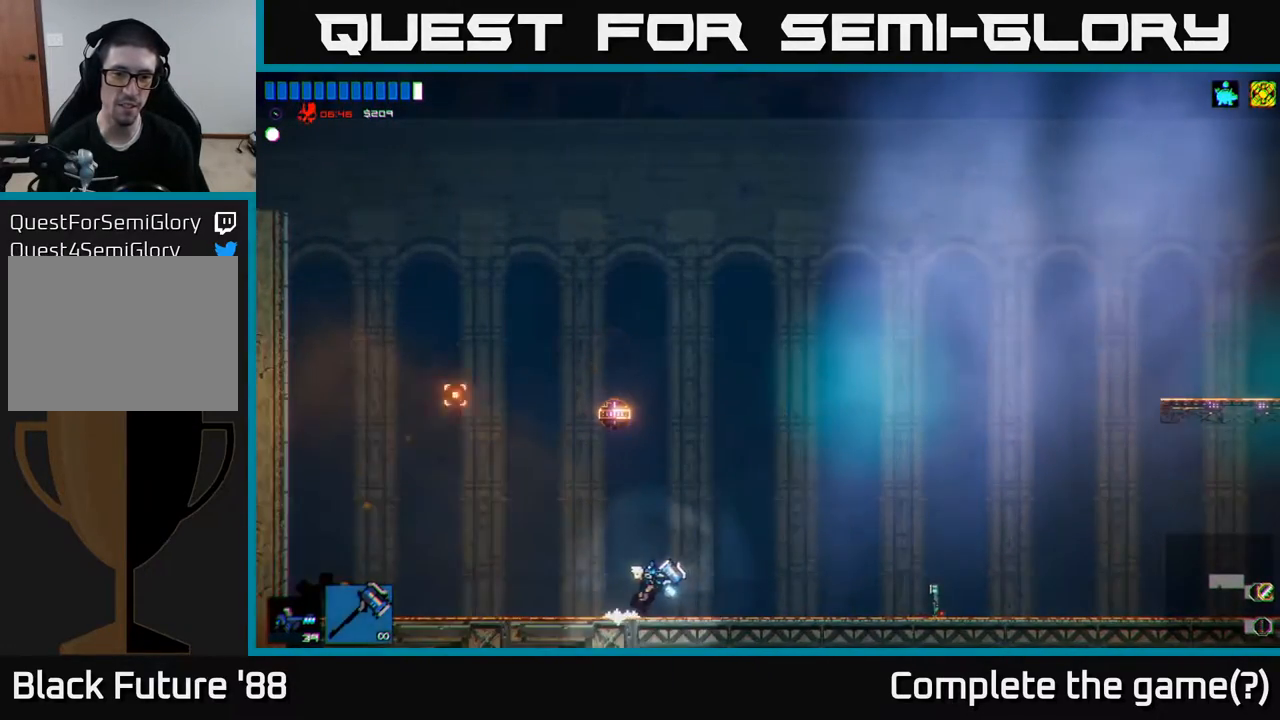
{"buttons": [], "left_stick": "center", "right_stick": "up", "events": [[33, "left_stick", "center"]]}
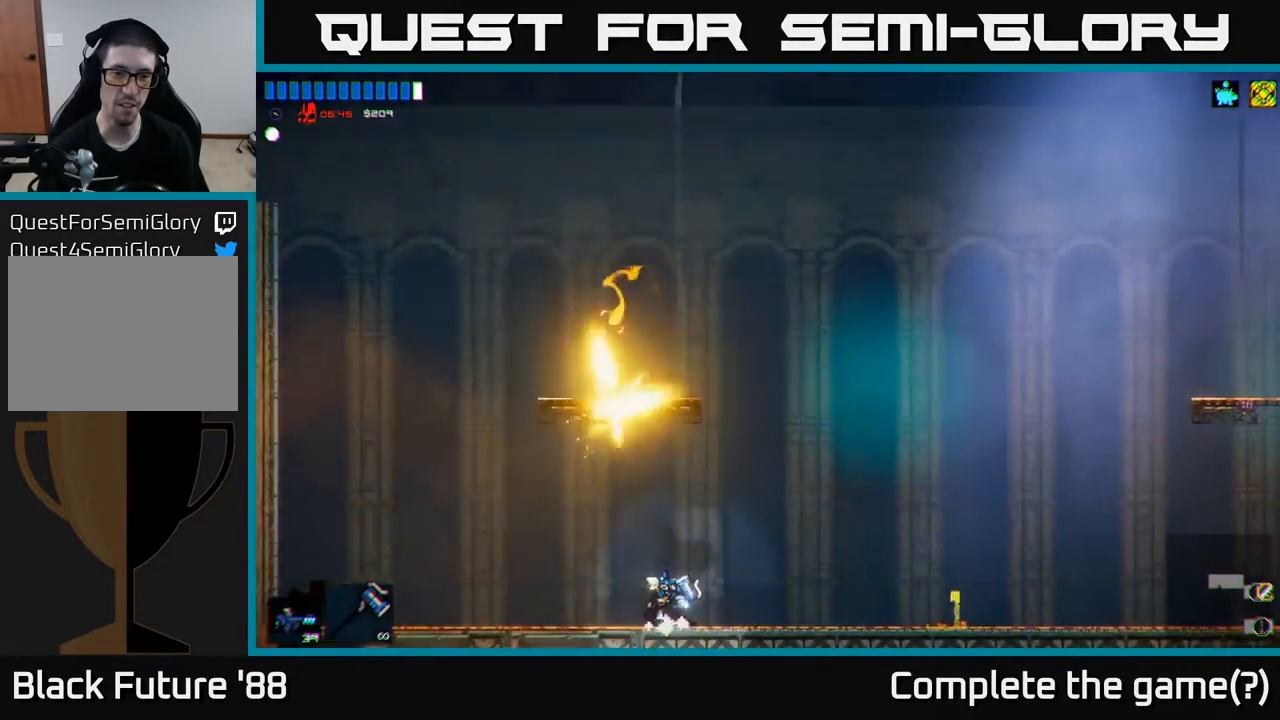
{"buttons": ["A"], "left_stick": "up-right", "right_stick": "center", "events": [[133, "right_stick", "center"], [217, "left_stick", "right"], [417, "A", "down"], [417, "left_stick", "up-right"]]}
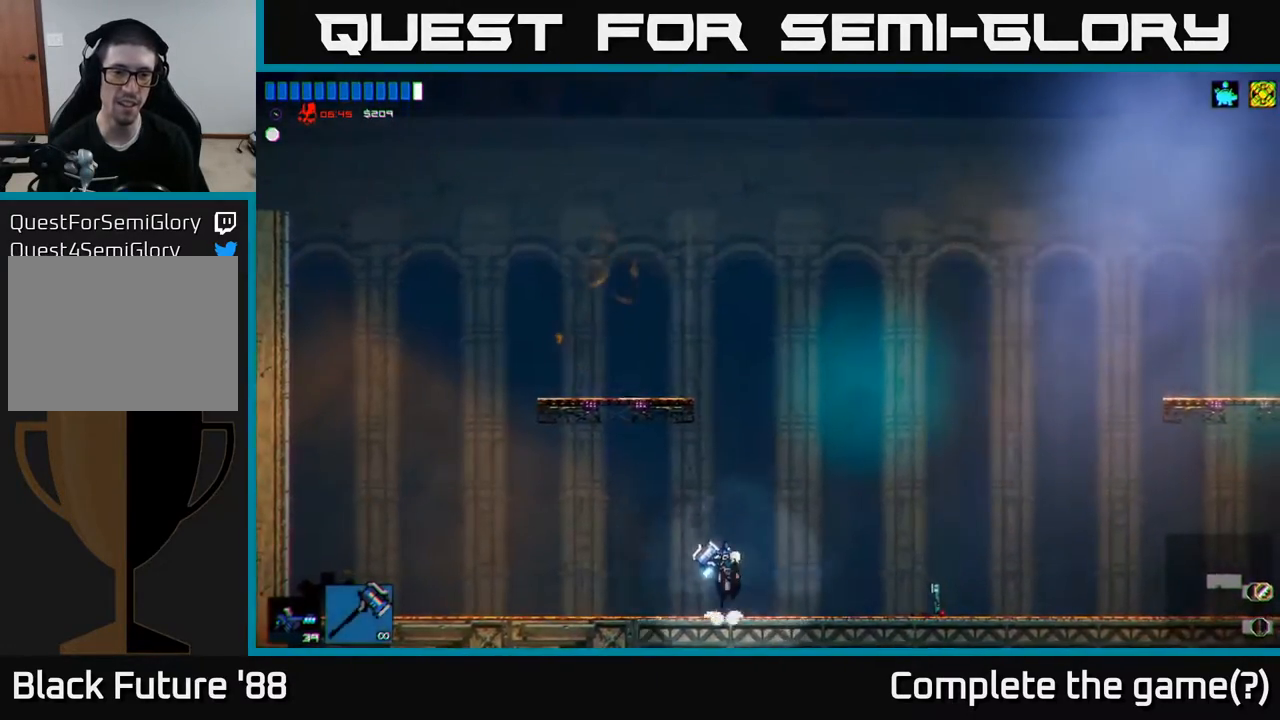
{"buttons": [], "left_stick": "left", "right_stick": "center", "events": [[117, "A", "up"], [167, "A", "down"], [167, "left_stick", "left"], [383, "A", "up"]]}